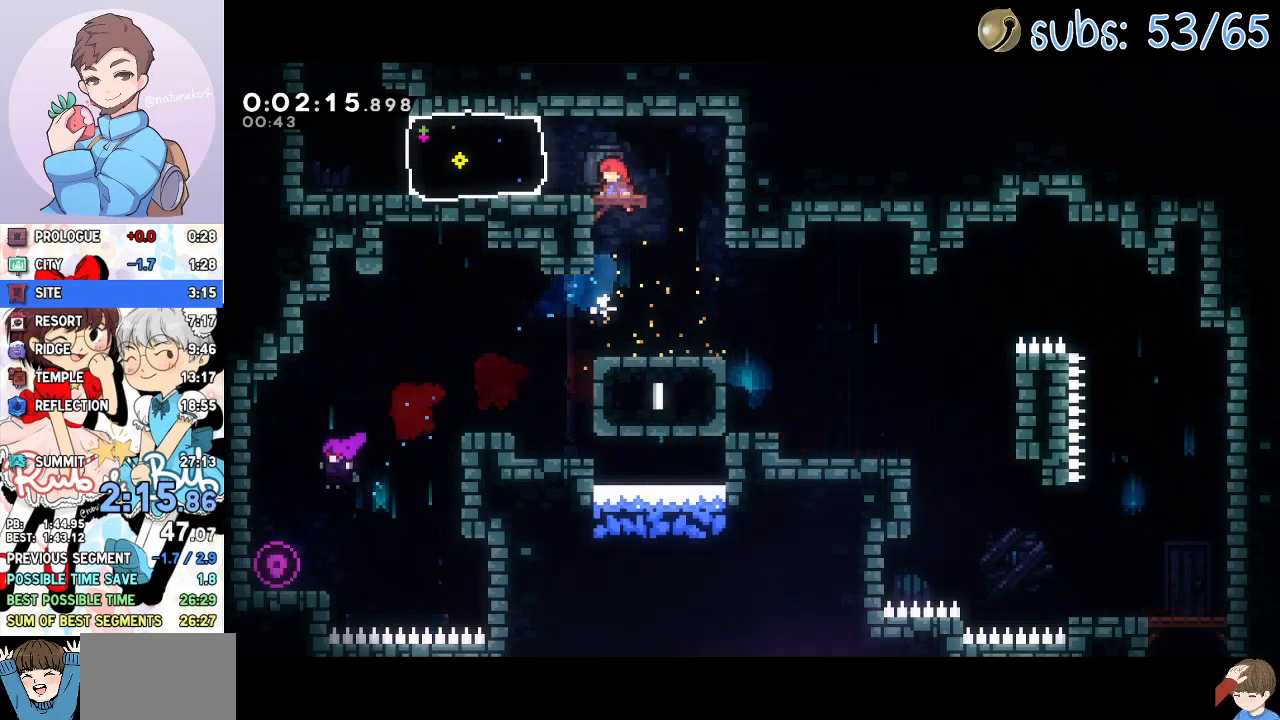
Gameplay with a controller (PlayStation layout); each line is a JSON object with the inputs held at the frame after it (dt_ms = milliseconds from this image to that frame). "events" lists button and stick changes between this image and that frame as [ms after this image, input, new state], when the widget could be followed in between. Not read: TOUCHPAD.
{"dt_ms": 500, "buttons": ["CROSS", "DPAD_LEFT"], "left_stick": "center", "right_stick": "center", "events": [[17, "R2", "down"], [33, "CROSS", "down"], [167, "R2", "up"], [200, "CROSS", "up"], [200, "SQUARE", "down"], [333, "SQUARE", "up"], [417, "CROSS", "down"]]}
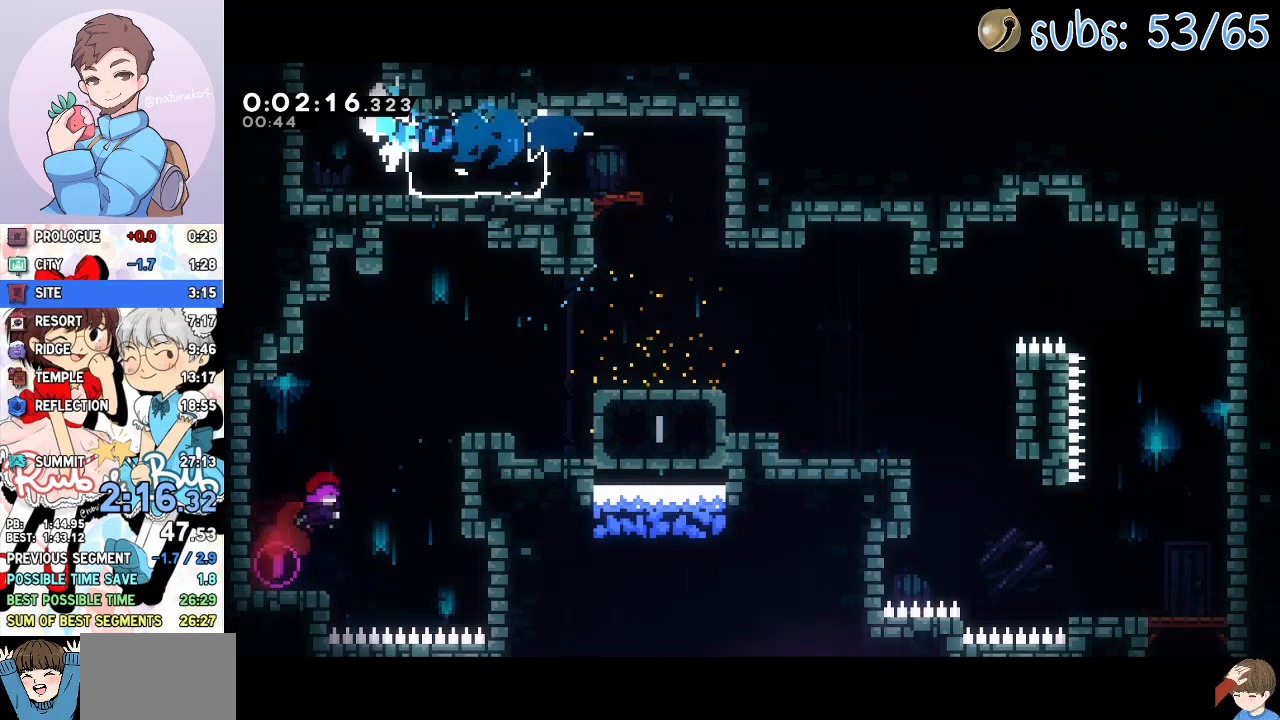
{"dt_ms": 500, "buttons": [], "left_stick": "center", "right_stick": "center", "events": [[83, "CROSS", "up"], [117, "DPAD_LEFT", "up"], [117, "DPAD_UP", "down"], [117, "SQUARE", "down"], [267, "SQUARE", "up"], [333, "DPAD_UP", "up"]]}
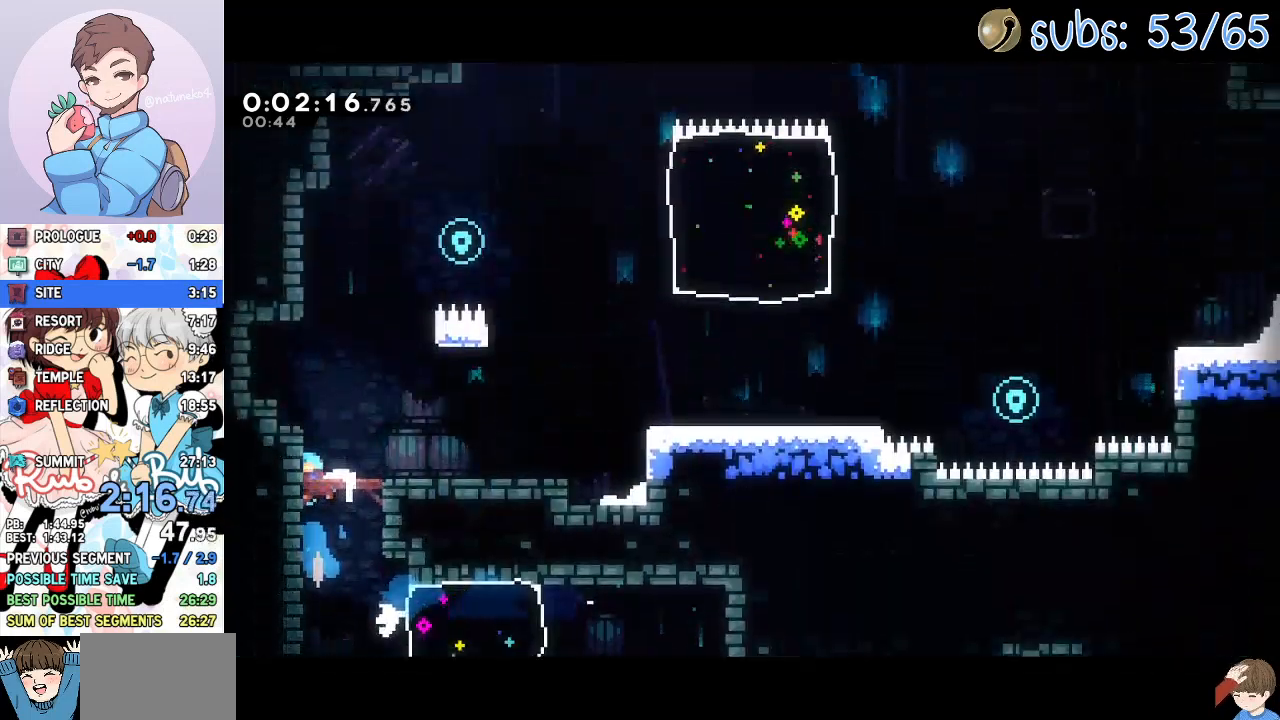
{"dt_ms": 500, "buttons": ["CROSS", "DPAD_RIGHT"], "left_stick": "center", "right_stick": "center", "events": [[450, "CROSS", "down"], [483, "DPAD_RIGHT", "down"]]}
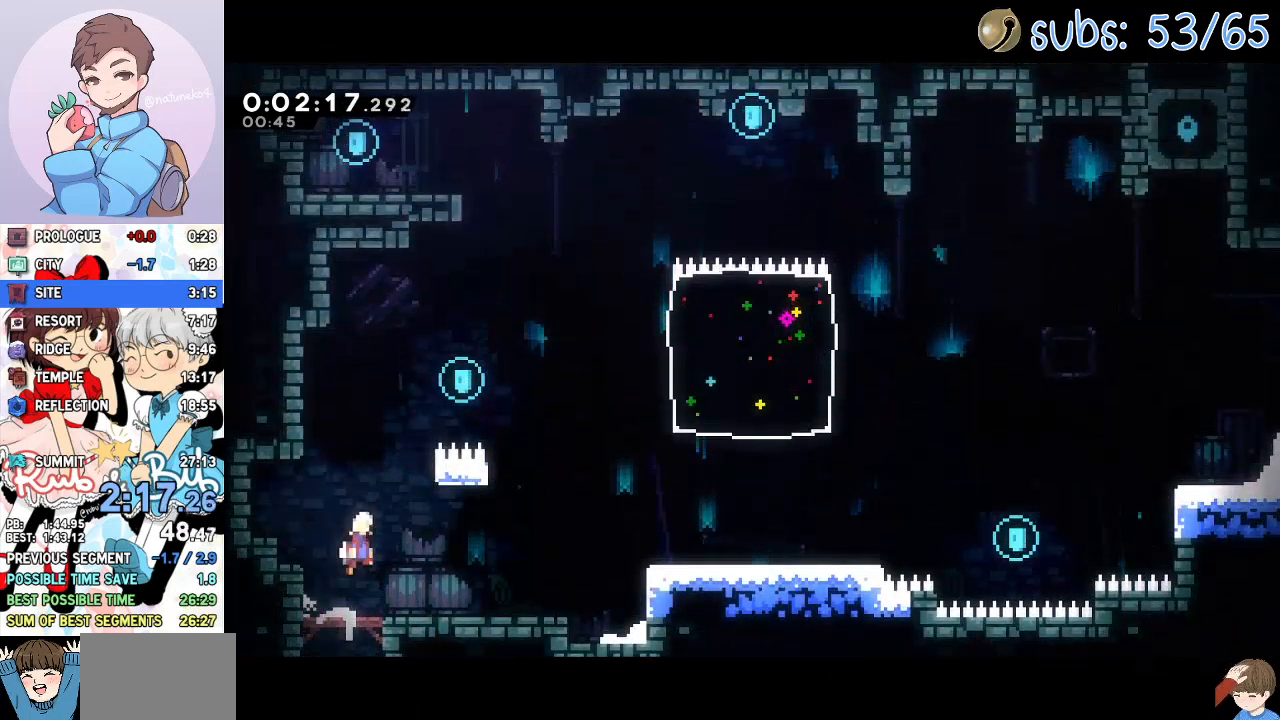
{"dt_ms": 500, "buttons": ["SQUARE", "DPAD_RIGHT"], "left_stick": "center", "right_stick": "center", "events": [[183, "CROSS", "up"], [217, "R2", "down"], [233, "CROSS", "down"], [467, "CROSS", "up"], [467, "R2", "up"], [500, "SQUARE", "down"]]}
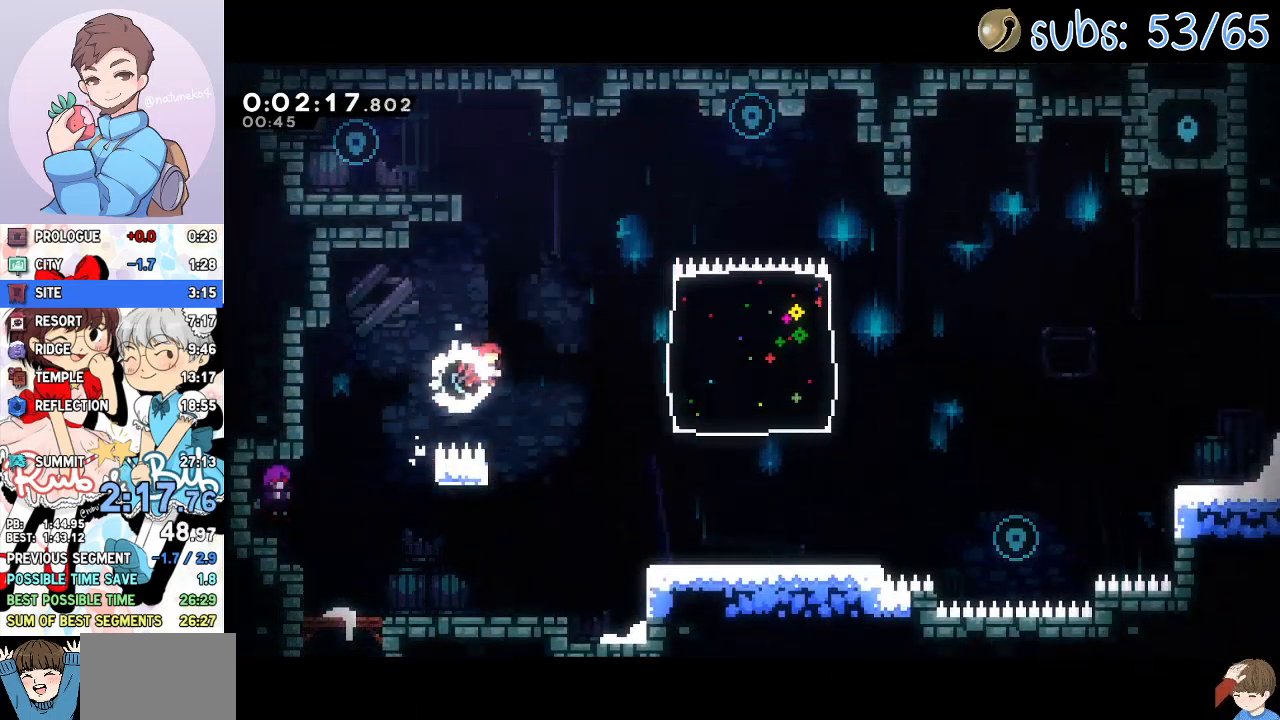
{"dt_ms": 500, "buttons": ["DPAD_LEFT"], "left_stick": "center", "right_stick": "center", "events": [[17, "DPAD_RIGHT", "up"], [17, "DPAD_UP", "down"], [217, "DPAD_UP", "up"], [217, "SQUARE", "up"], [283, "DPAD_LEFT", "down"], [300, "CROSS", "down"], [300, "R2", "down"], [500, "CROSS", "up"], [500, "R2", "up"]]}
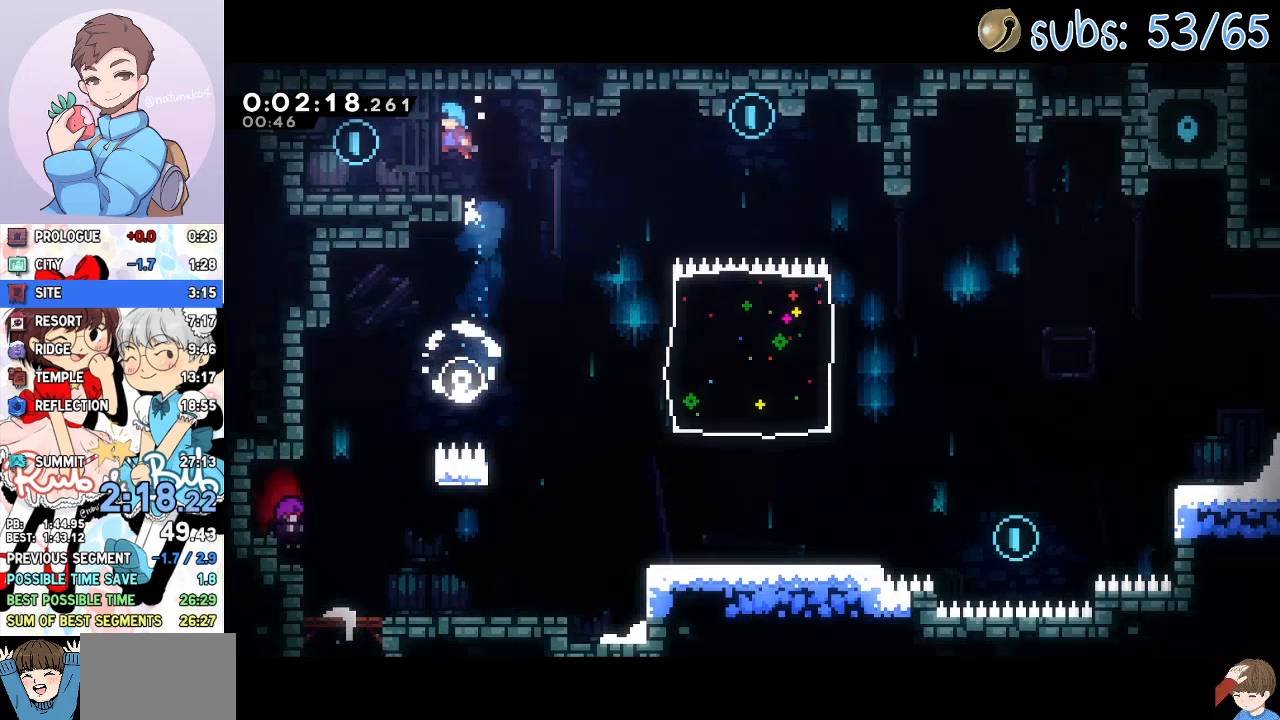
{"dt_ms": 500, "buttons": ["DPAD_DOWN", "DPAD_RIGHT"], "left_stick": "center", "right_stick": "center", "events": [[233, "DPAD_DOWN", "down"], [250, "DPAD_LEFT", "up"], [267, "DPAD_RIGHT", "down"], [317, "SQUARE", "down"], [417, "SQUARE", "up"]]}
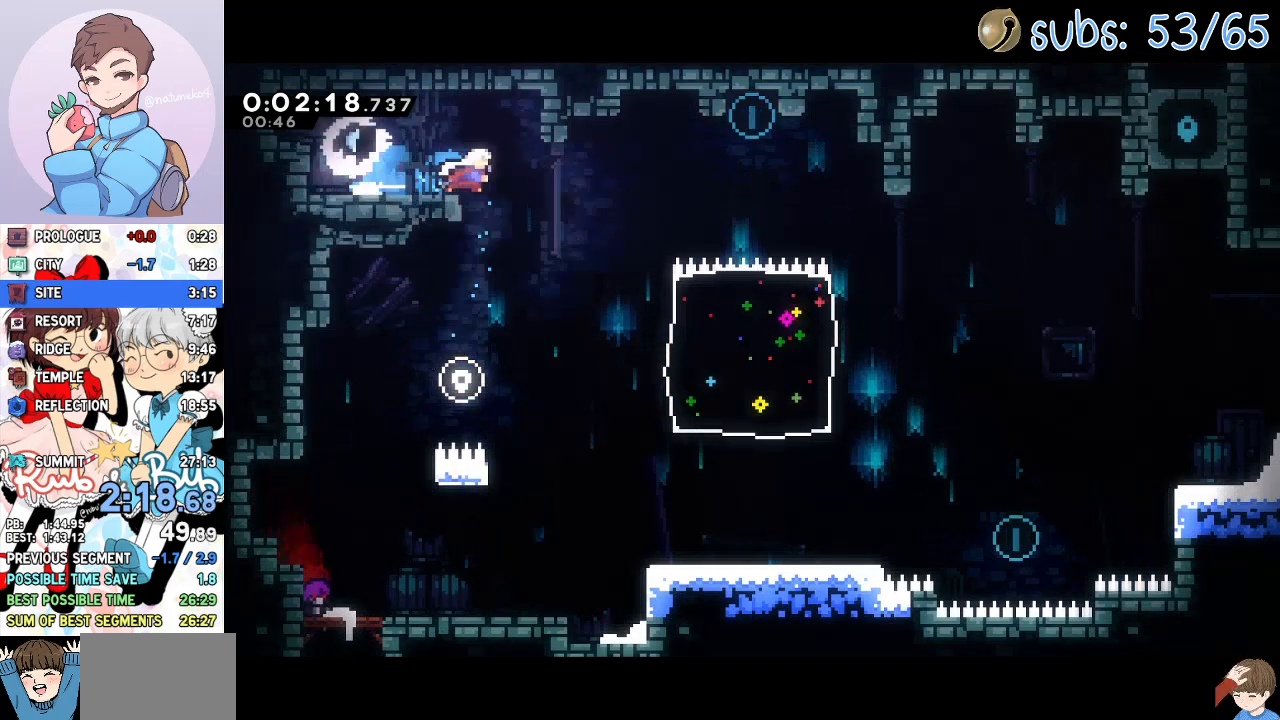
{"dt_ms": 500, "buttons": ["DPAD_DOWN", "DPAD_RIGHT"], "left_stick": "center", "right_stick": "center", "events": [[33, "CROSS", "down"], [200, "CROSS", "up"]]}
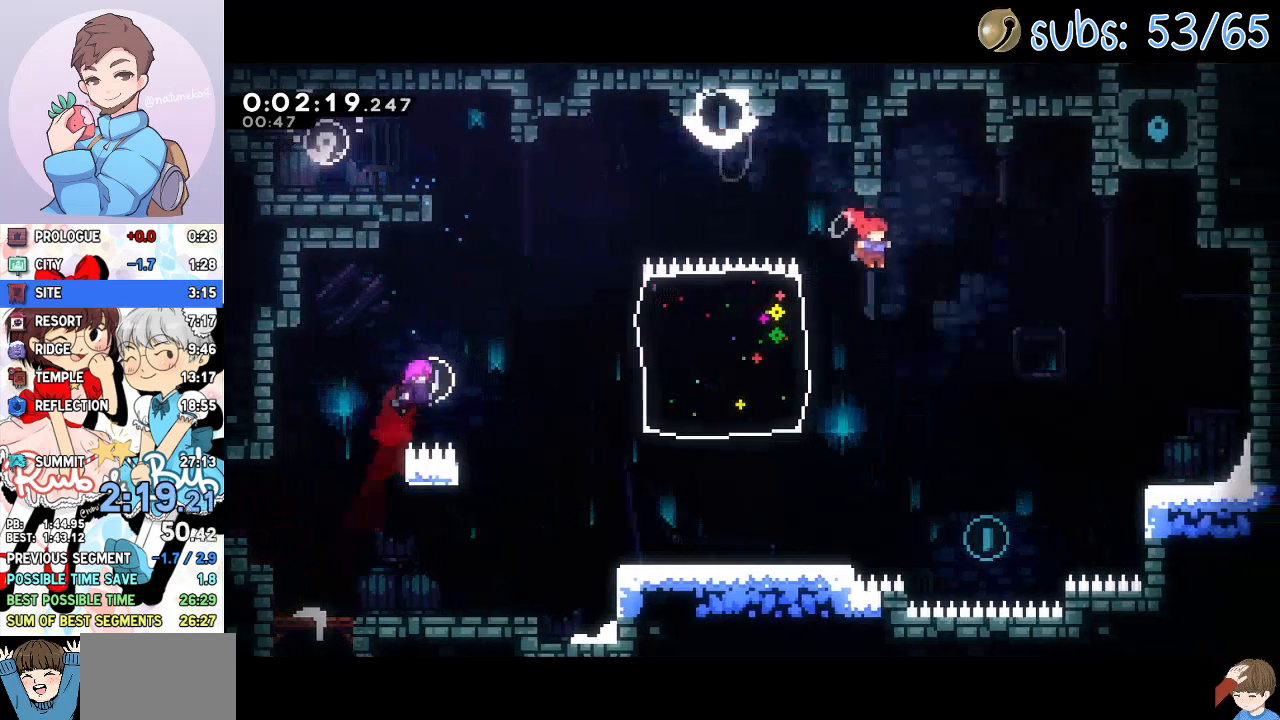
{"dt_ms": 500, "buttons": ["SQUARE", "DPAD_UP", "DPAD_RIGHT"], "left_stick": "center", "right_stick": "center", "events": [[67, "DPAD_RIGHT", "up"], [383, "DPAD_DOWN", "up"], [383, "DPAD_RIGHT", "down"], [417, "DPAD_UP", "down"], [417, "SQUARE", "down"]]}
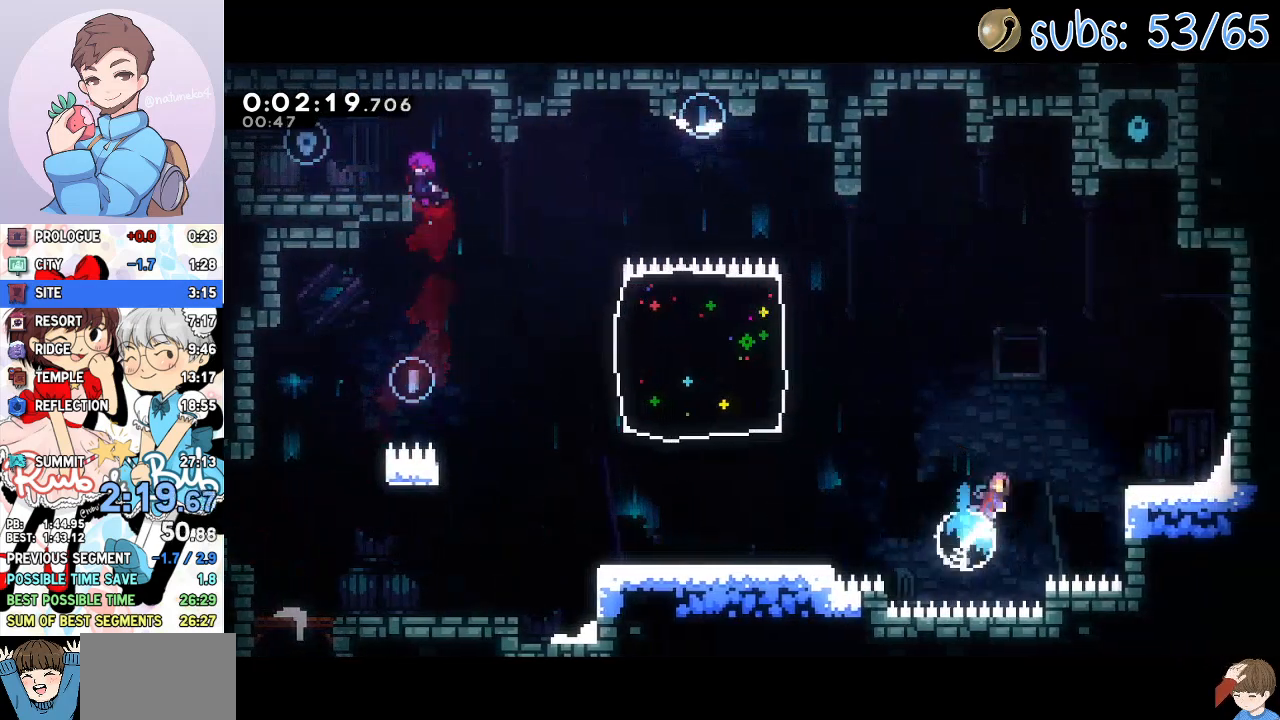
{"dt_ms": 500, "buttons": ["CROSS", "DPAD_LEFT"], "left_stick": "center", "right_stick": "center", "events": [[33, "SQUARE", "up"], [283, "DPAD_UP", "up"], [333, "DPAD_RIGHT", "up"], [417, "DPAD_LEFT", "down"], [467, "CROSS", "down"]]}
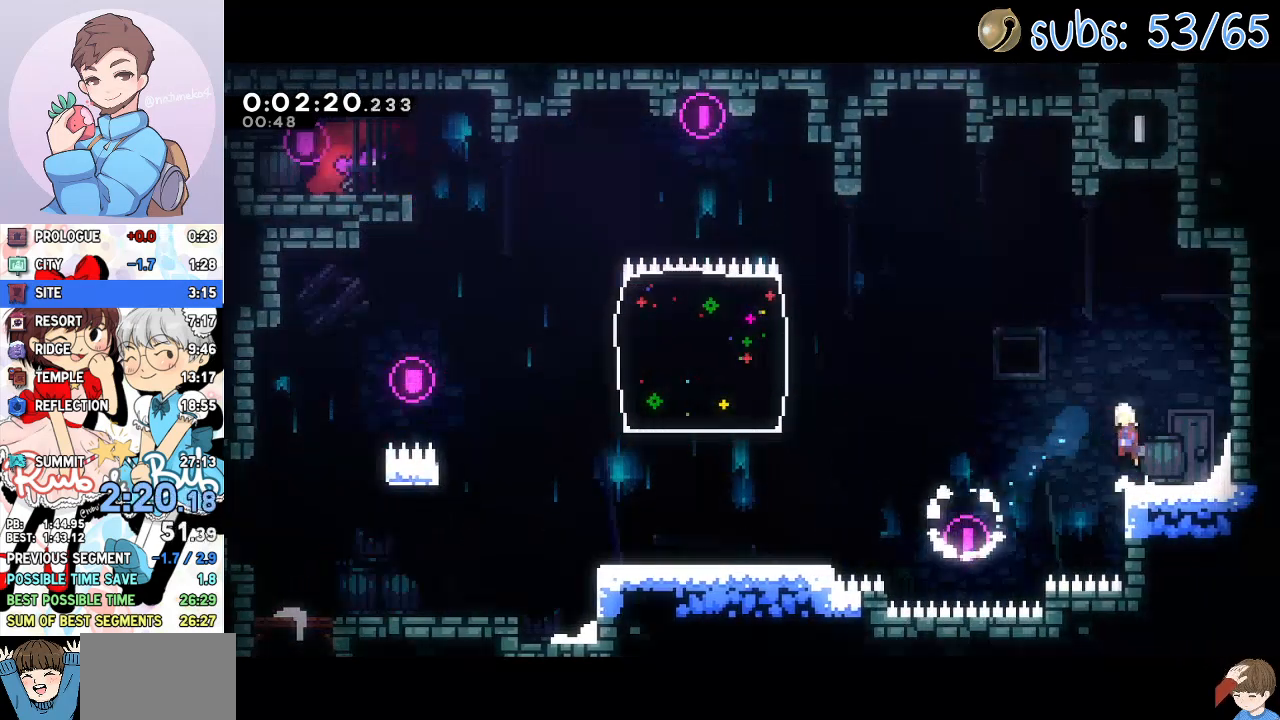
{"dt_ms": 500, "buttons": ["DPAD_UP"], "left_stick": "center", "right_stick": "center", "events": [[167, "DPAD_LEFT", "up"], [167, "DPAD_UP", "down"], [200, "CROSS", "up"], [300, "SQUARE", "down"], [433, "SQUARE", "up"]]}
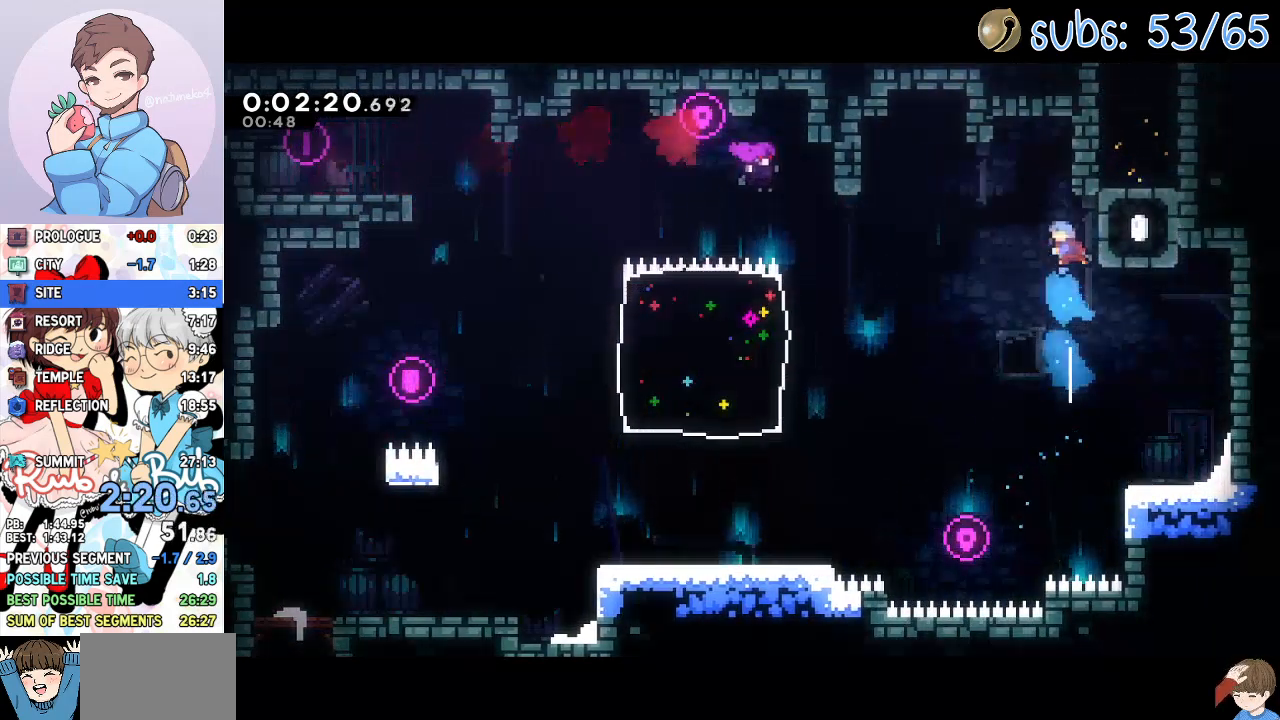
{"dt_ms": 500, "buttons": ["CROSS", "DPAD_RIGHT"], "left_stick": "center", "right_stick": "center", "events": [[50, "DPAD_RIGHT", "down"], [233, "DPAD_UP", "up"], [283, "SQUARE", "down"], [300, "DPAD_UP", "down"], [317, "DPAD_RIGHT", "up"], [400, "SQUARE", "up"], [433, "DPAD_RIGHT", "down"], [467, "CROSS", "down"], [483, "DPAD_UP", "up"]]}
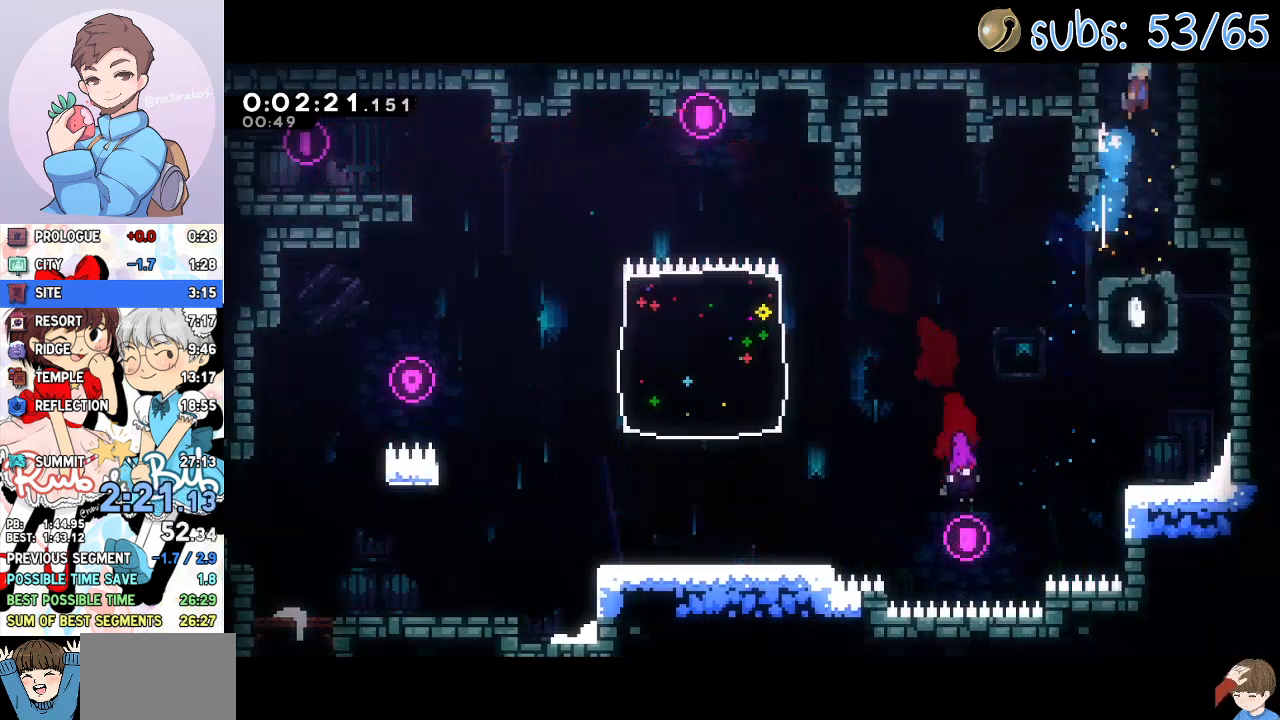
{"dt_ms": 500, "buttons": [], "left_stick": "center", "right_stick": "center", "events": [[17, "DPAD_UP", "down"], [100, "DPAD_UP", "up"], [200, "CROSS", "up"], [217, "DPAD_RIGHT", "up"]]}
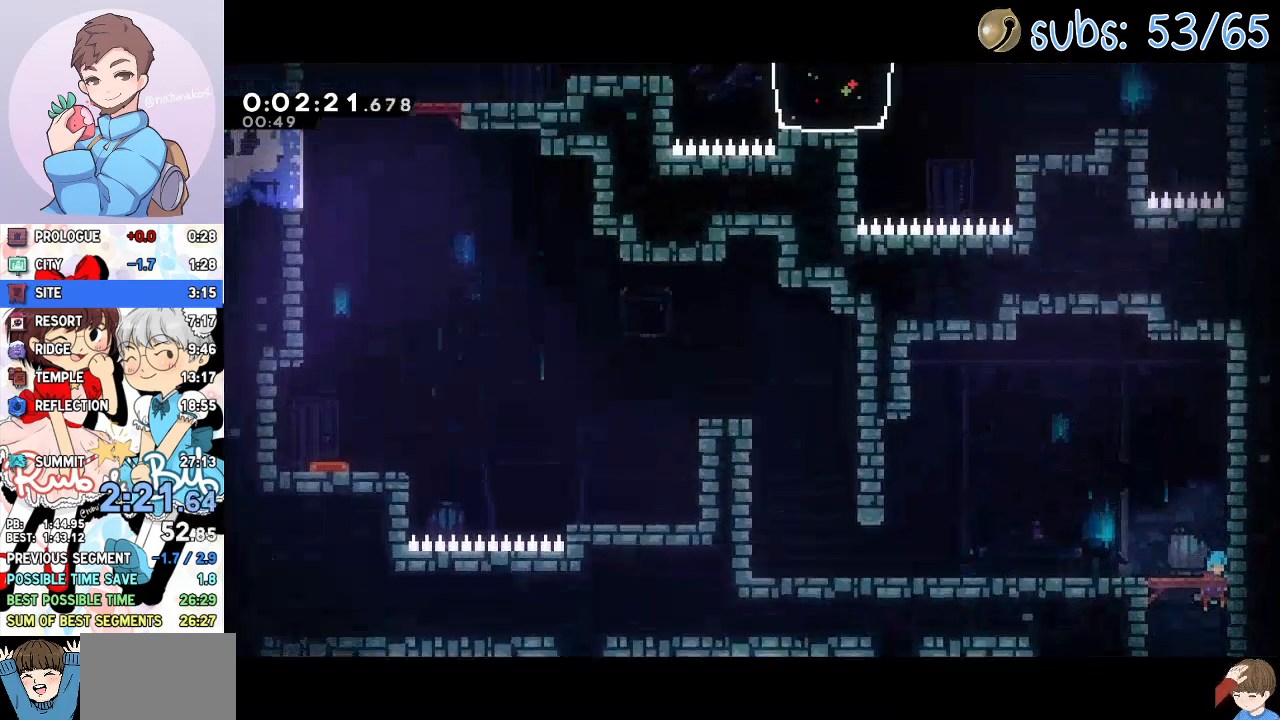
{"dt_ms": 500, "buttons": ["DPAD_DOWN", "DPAD_LEFT"], "left_stick": "center", "right_stick": "center", "events": [[183, "DPAD_LEFT", "down"], [217, "DPAD_DOWN", "down"], [300, "CROSS", "down"], [417, "SQUARE", "down"], [433, "CROSS", "up"], [500, "SQUARE", "up"]]}
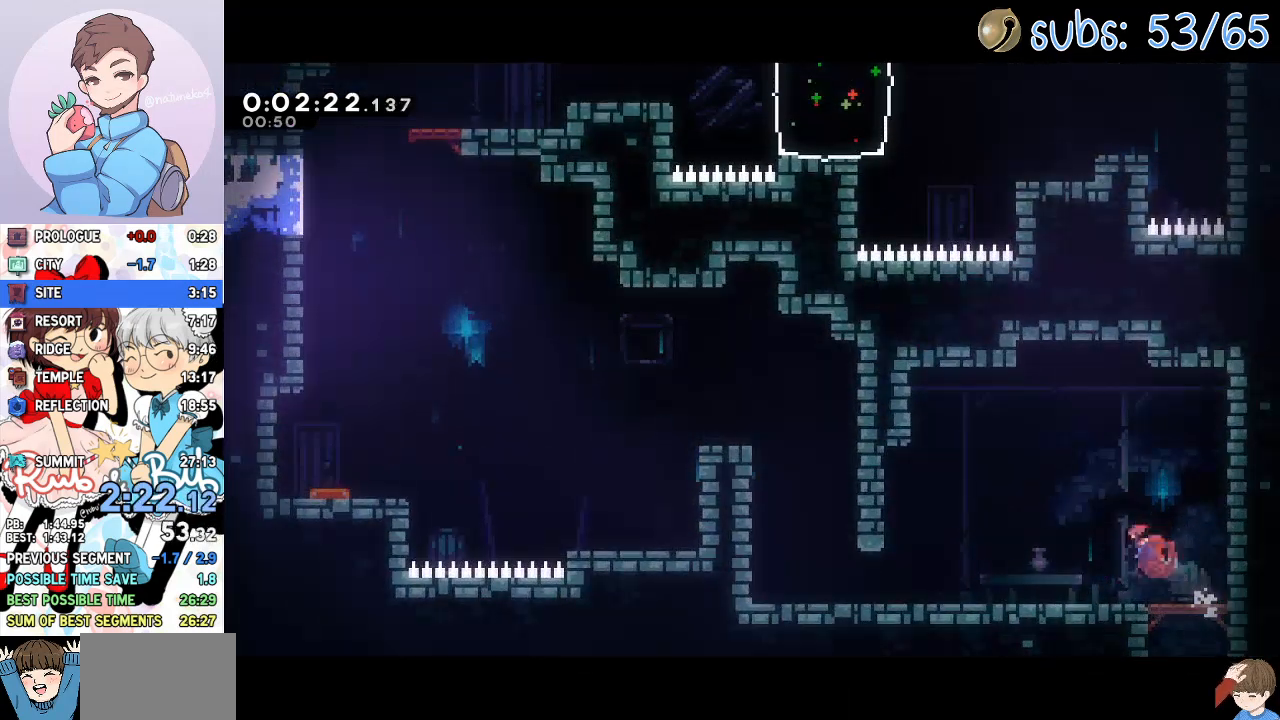
{"dt_ms": 500, "buttons": ["CROSS", "R1", "R2", "DPAD_DOWN", "DPAD_LEFT"], "left_stick": "center", "right_stick": "center", "events": [[100, "CROSS", "down"], [150, "CROSS", "up"], [267, "CROSS", "down"], [467, "R1", "down"], [467, "R2", "down"]]}
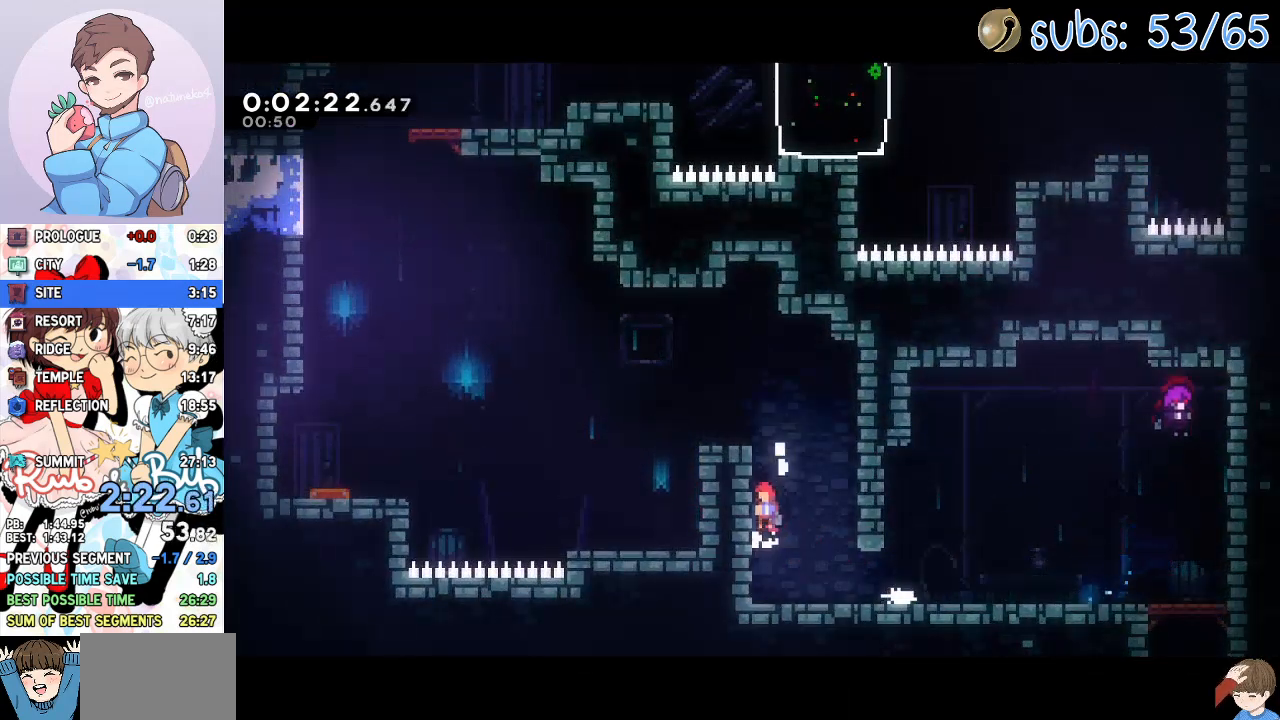
{"dt_ms": 500, "buttons": ["CROSS", "DPAD_LEFT"], "left_stick": "center", "right_stick": "center", "events": [[117, "CROSS", "up"], [167, "CROSS", "down"], [283, "SQUARE", "down"], [317, "CROSS", "up"], [333, "R1", "up"], [367, "R2", "up"], [400, "SQUARE", "up"], [467, "DPAD_DOWN", "up"], [500, "CROSS", "down"]]}
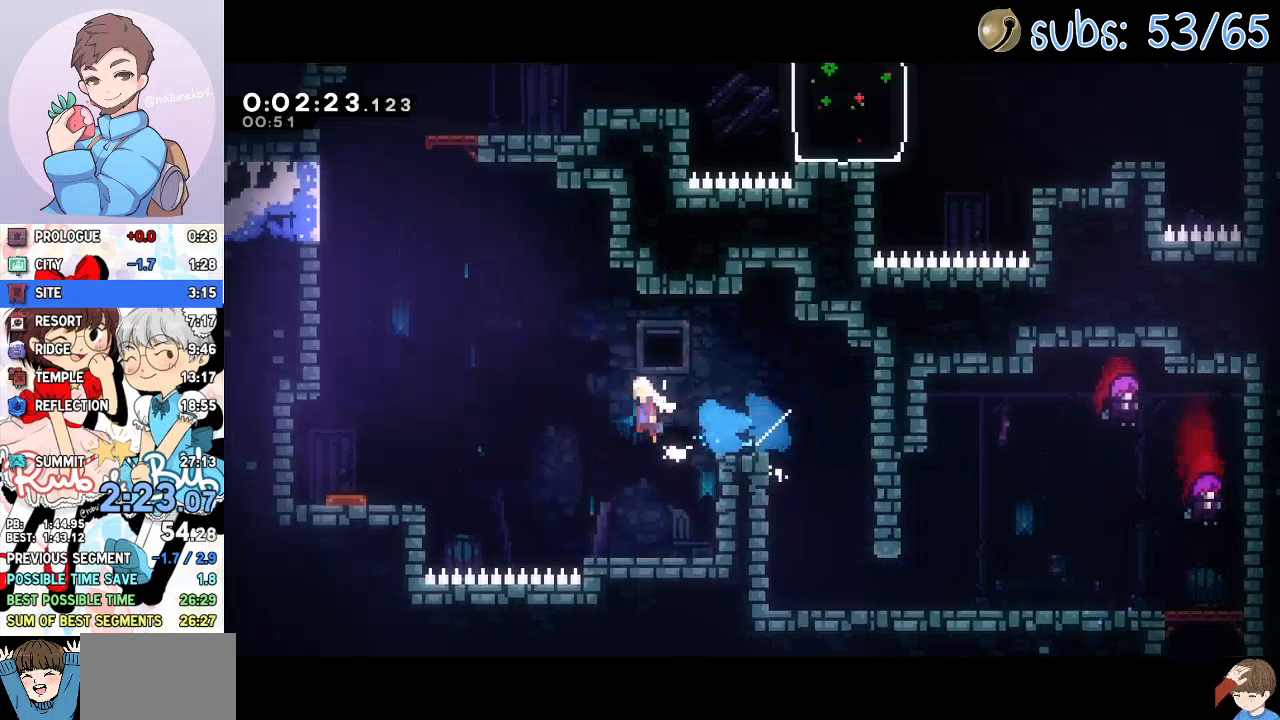
{"dt_ms": 500, "buttons": ["SQUARE", "DPAD_UP"], "left_stick": "center", "right_stick": "center", "events": [[333, "CROSS", "up"], [367, "SQUARE", "down"], [400, "DPAD_LEFT", "up"], [400, "DPAD_UP", "down"]]}
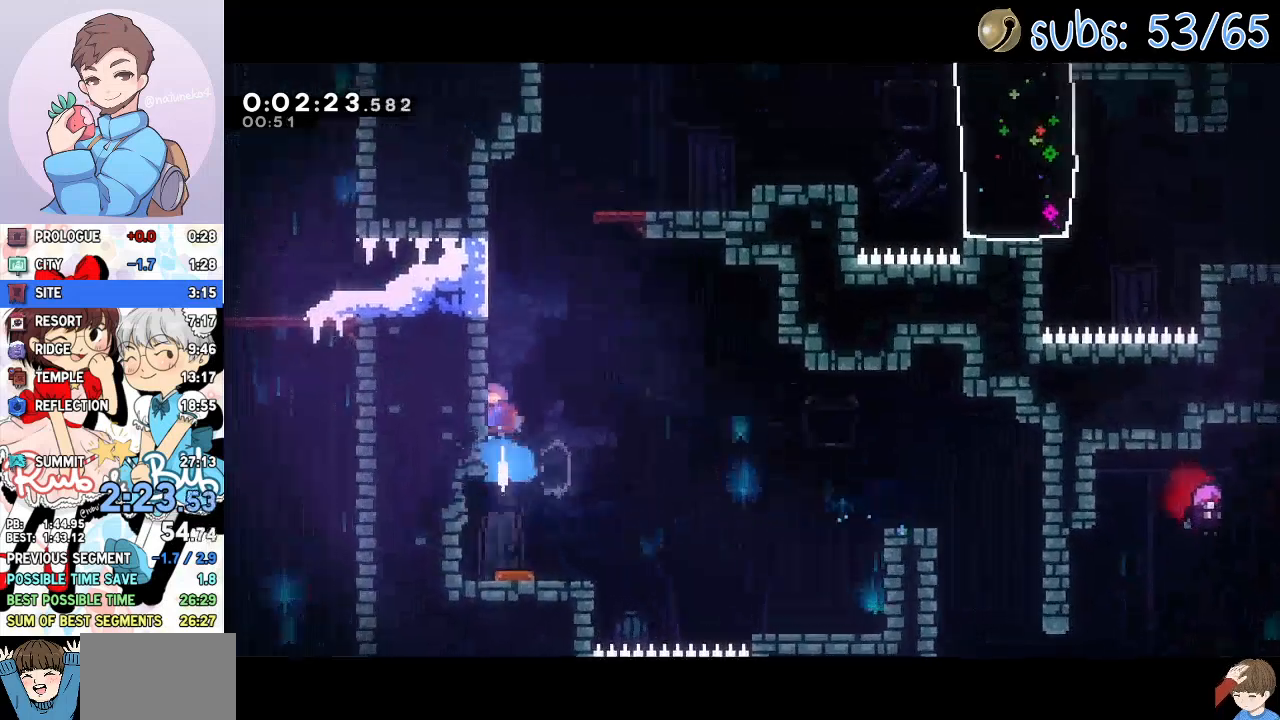
{"dt_ms": 1000, "buttons": ["SQUARE", "L1", "DPAD_RIGHT"], "left_stick": "center", "right_stick": "center"}